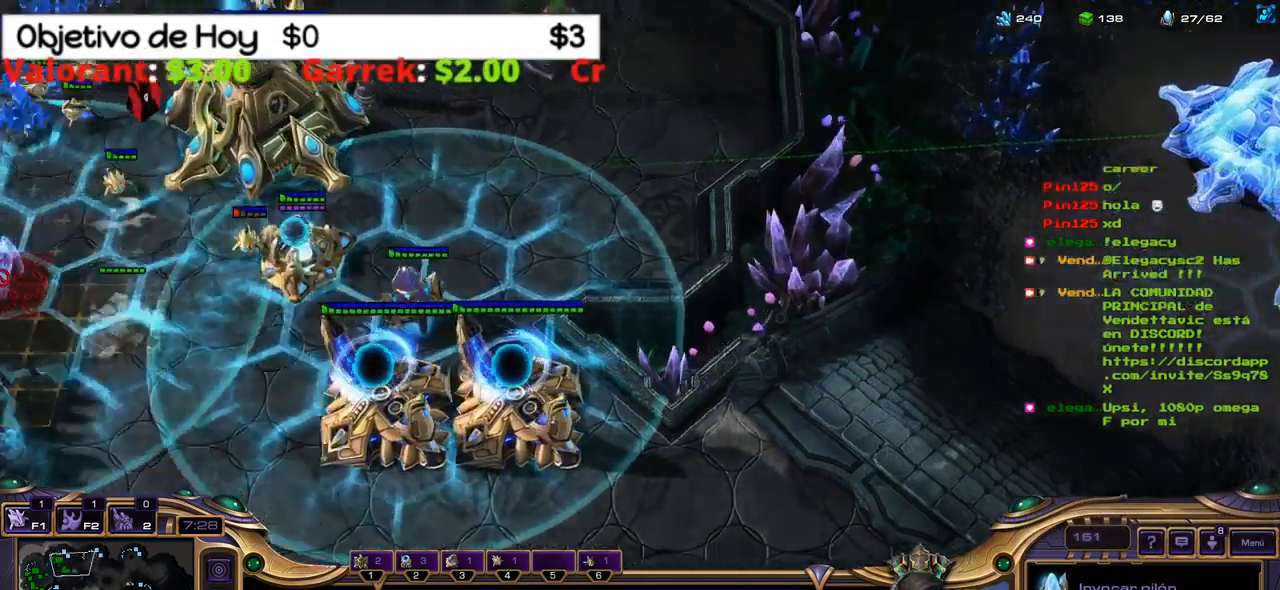
Gameplay with keyboard; each line is a JSON object with the keys held at the frame after it. "events" lists presses ("down") and releases ("up") of ".", "/", "0", "1", "2", "5", "6", "7", "8", "9", "a", "alt_l", "alt_r", "b", "backslash", "backspace", "c", "caps_lock", "comma", "ctrl_l", "ctrl_r", "d", "e", "equals", "f", "g", "h", "i", "j", "k", "l", "lbracket", "m", "minus", "n", "o", "p", "q", "quote", "r", "rbracket", "return", "s", "semicolon", "shift_l", "shift_r", "space", "super", "t", "tab", "tilde", "u", "v", "w", "x", "y" and "z" between this image and that frame as [ms after this image, input, new state], when the widget could be followed in between. No other keys are recorded. Mouse input is not recorded. Not read: 3 4.
{"keys": ["shift_l"], "events": []}
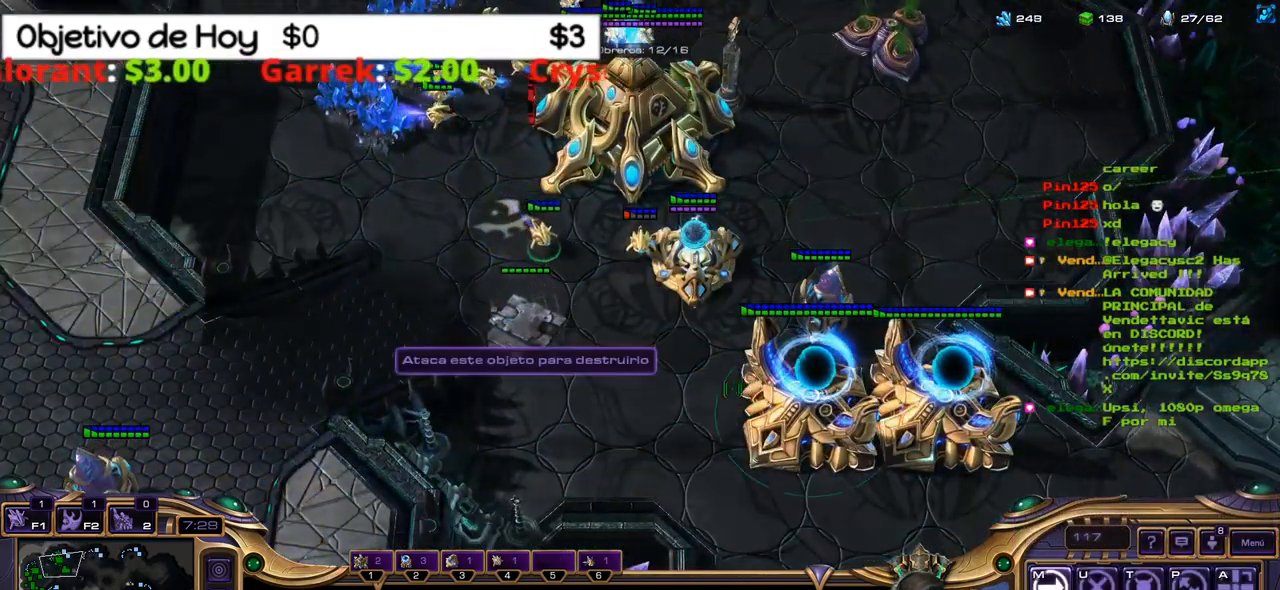
{"keys": [], "events": [[67, "shift_l", "up"]]}
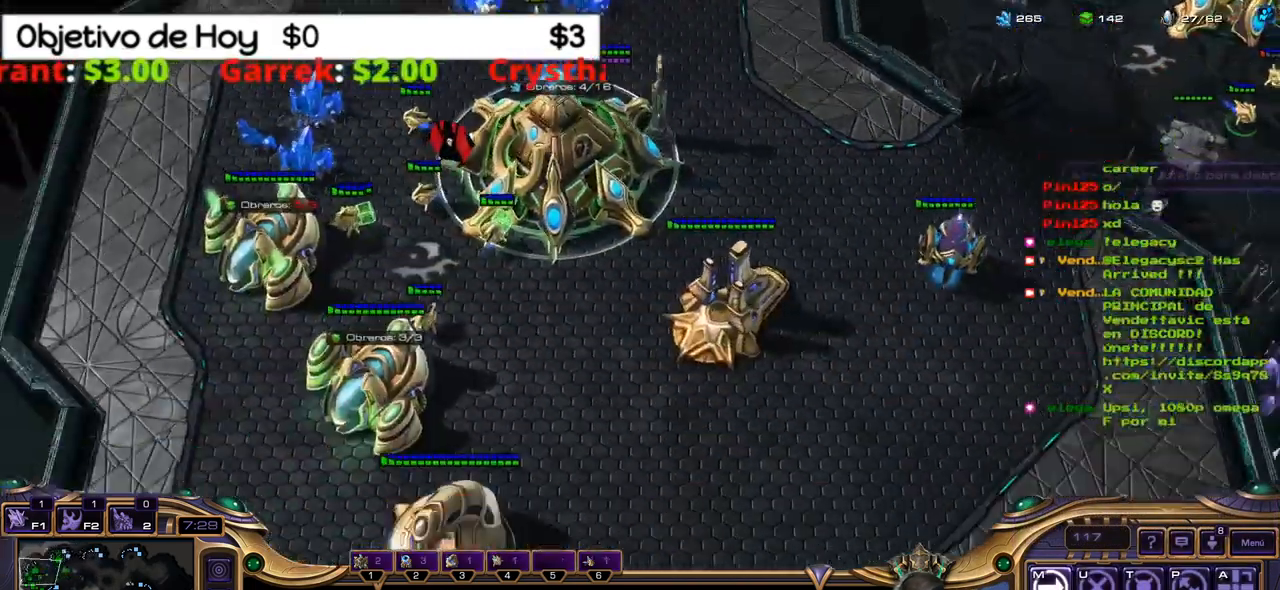
{"keys": [], "events": []}
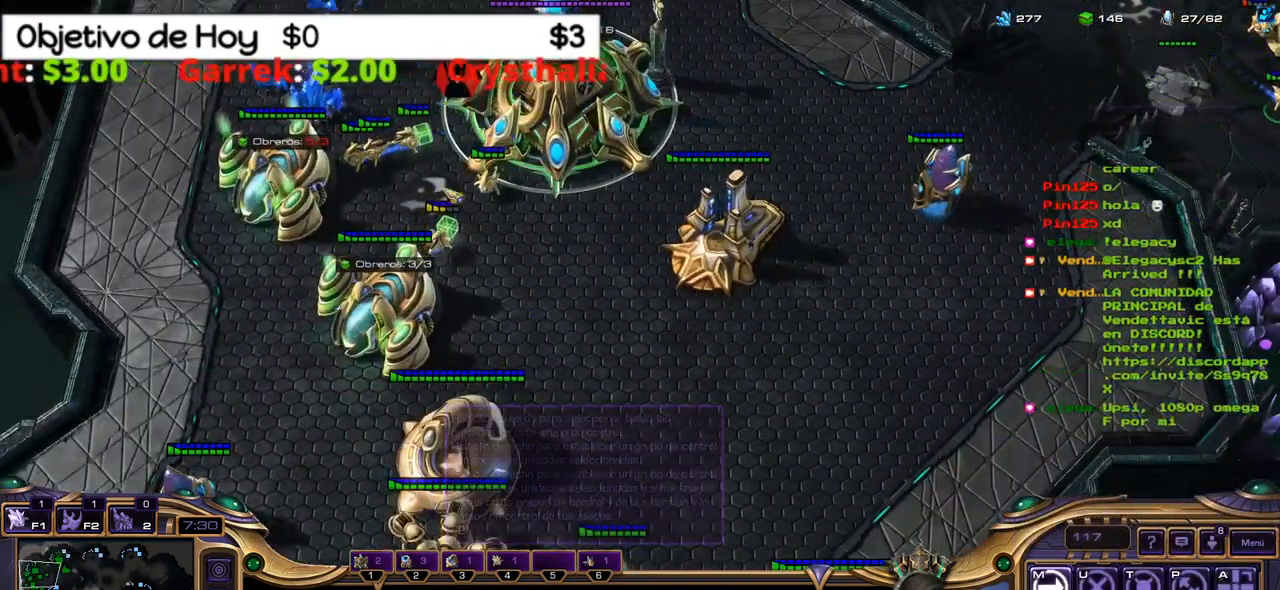
{"keys": [], "events": []}
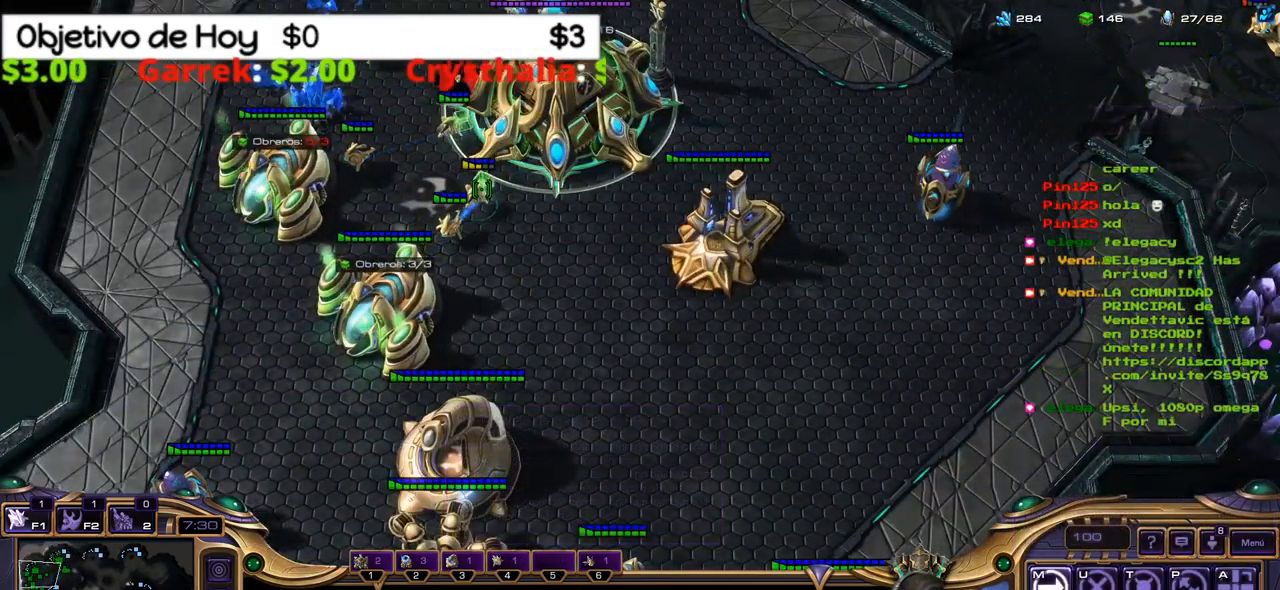
{"keys": [], "events": []}
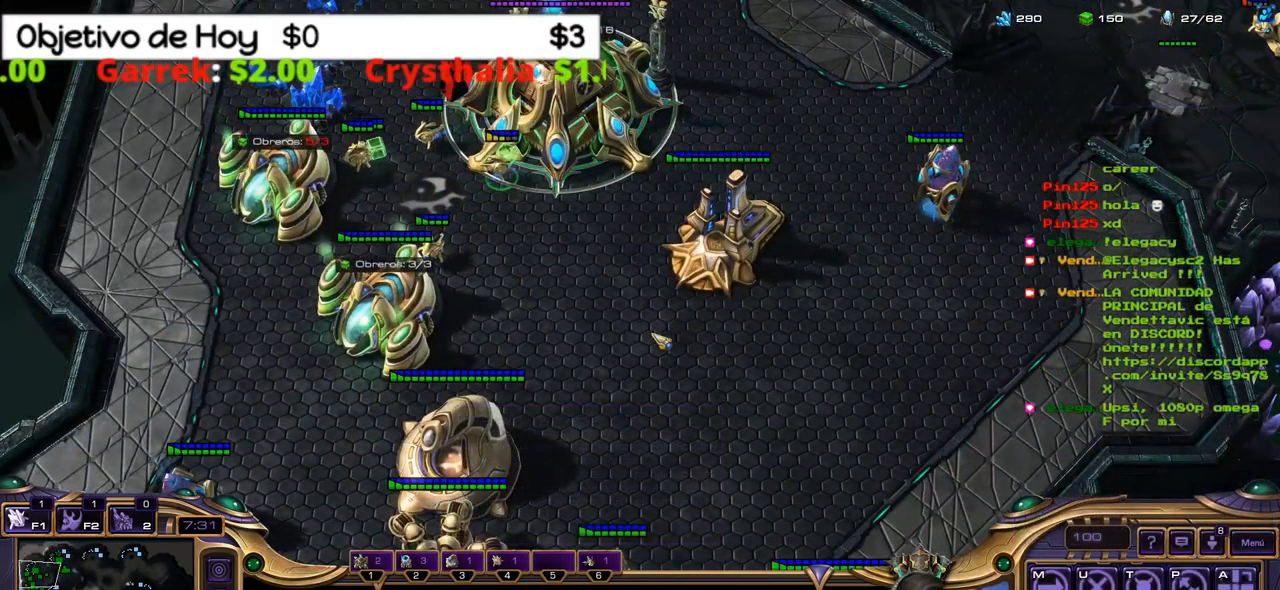
{"keys": ["a", "shift_l"], "events": [[384, "n", "down"], [384, "shift_l", "down"], [450, "a", "down"], [450, "n", "up"]]}
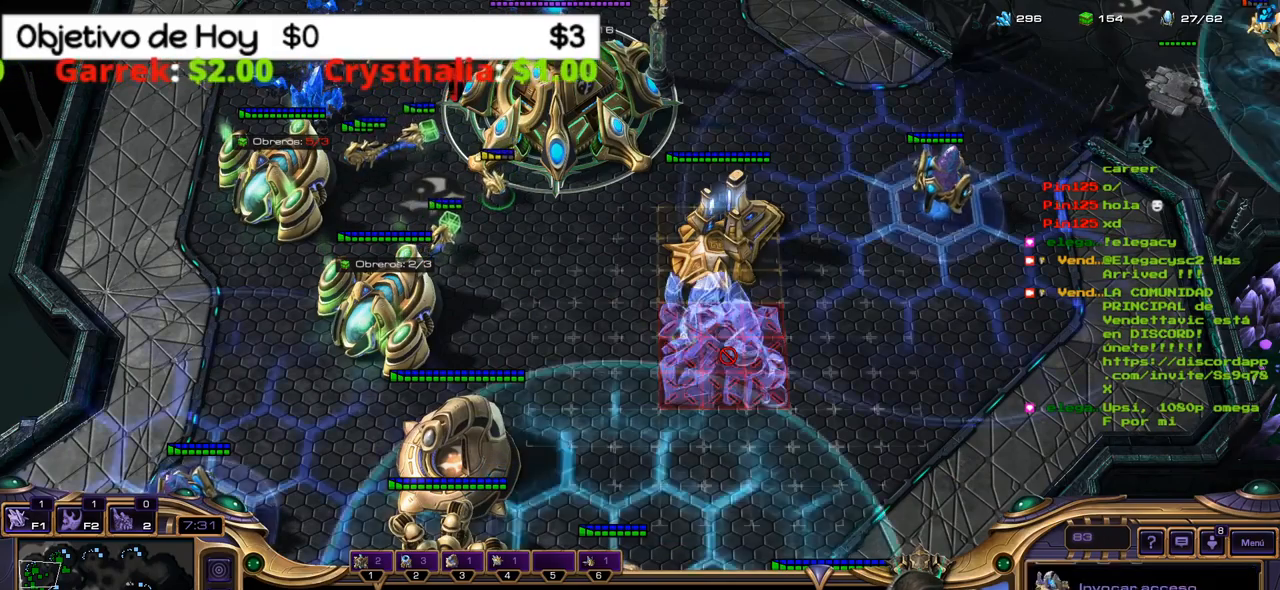
{"keys": ["shift_l"], "events": [[100, "a", "up"]]}
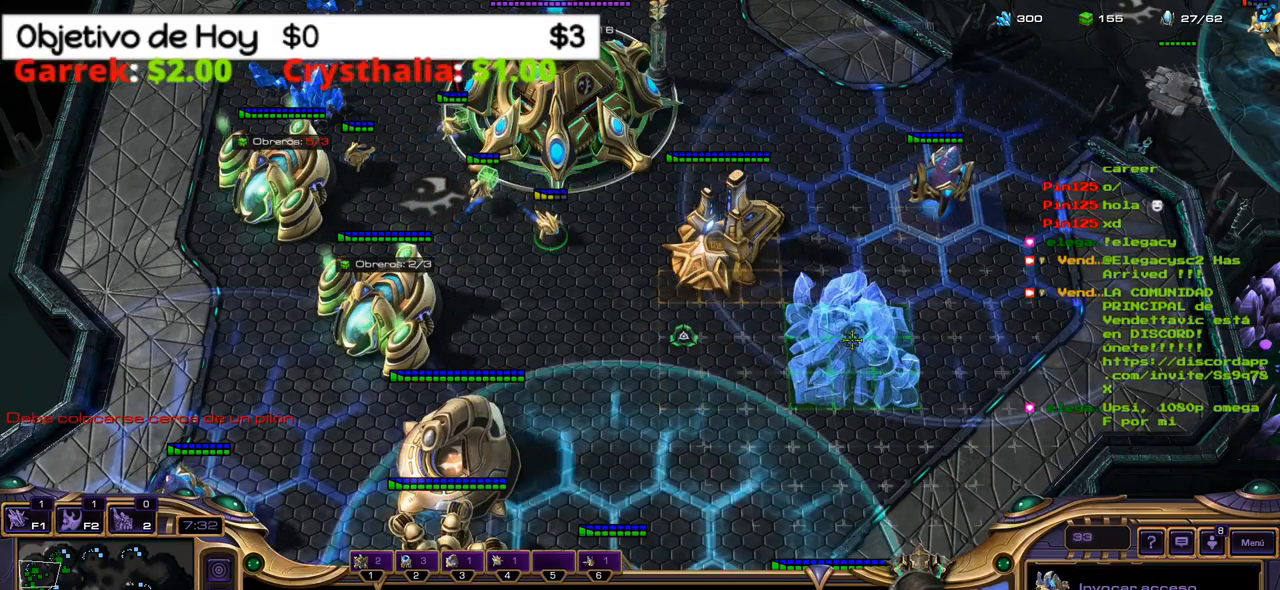
{"keys": ["shift_l"], "events": []}
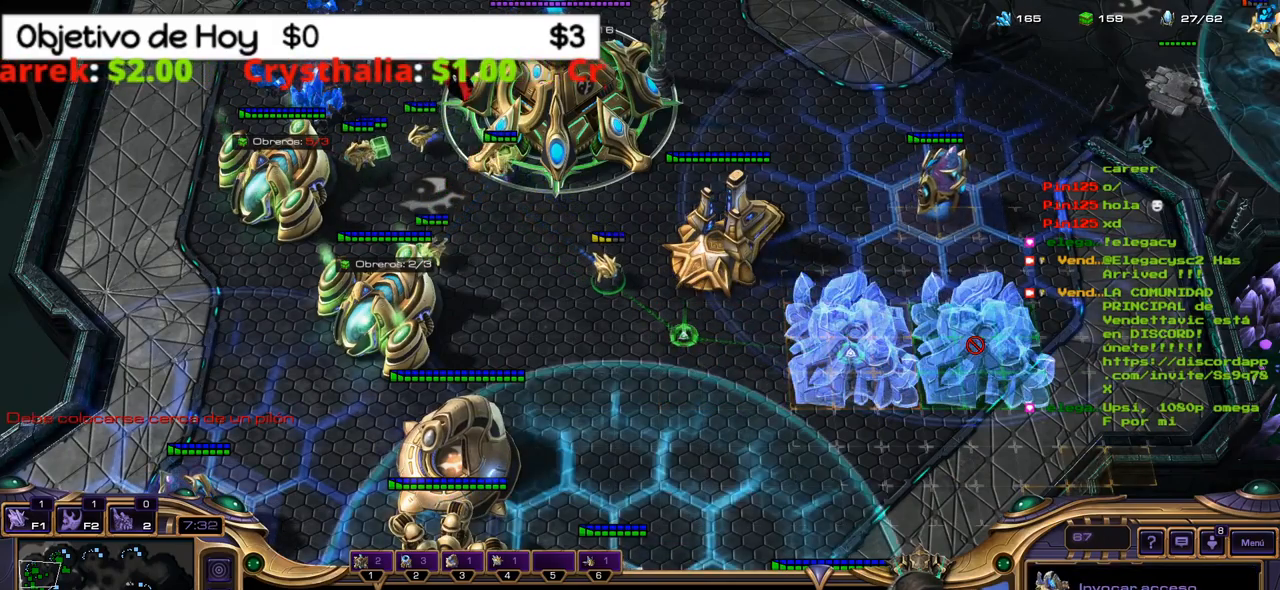
{"keys": ["shift_l"], "events": []}
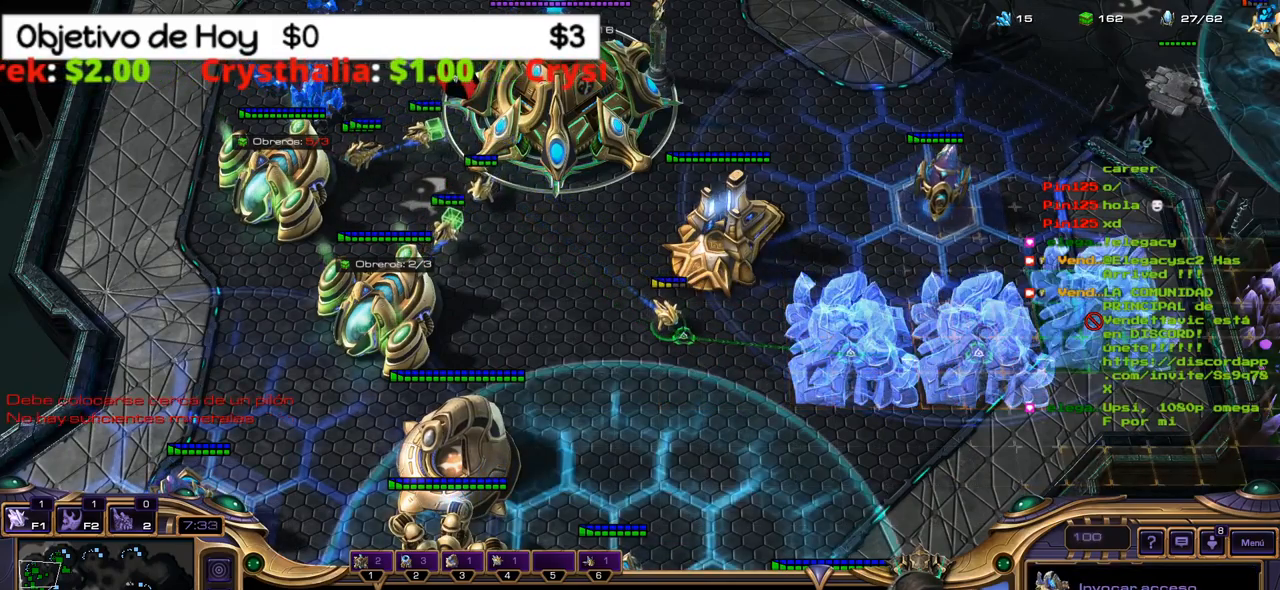
{"keys": ["shift_l"], "events": []}
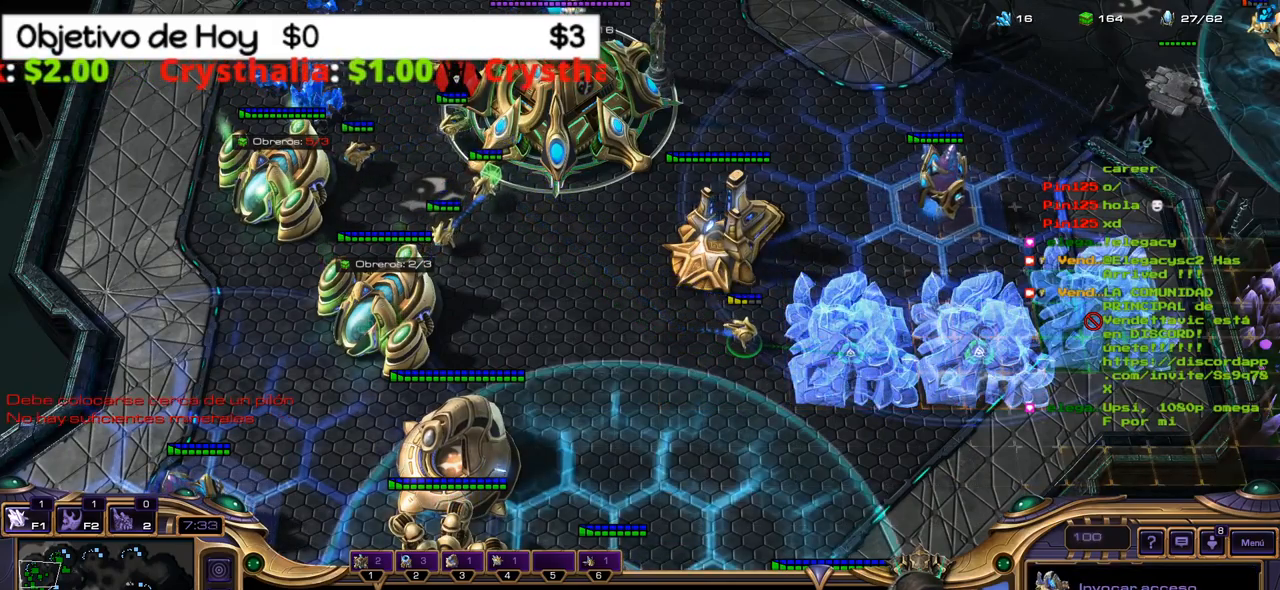
{"keys": ["shift_l"], "events": []}
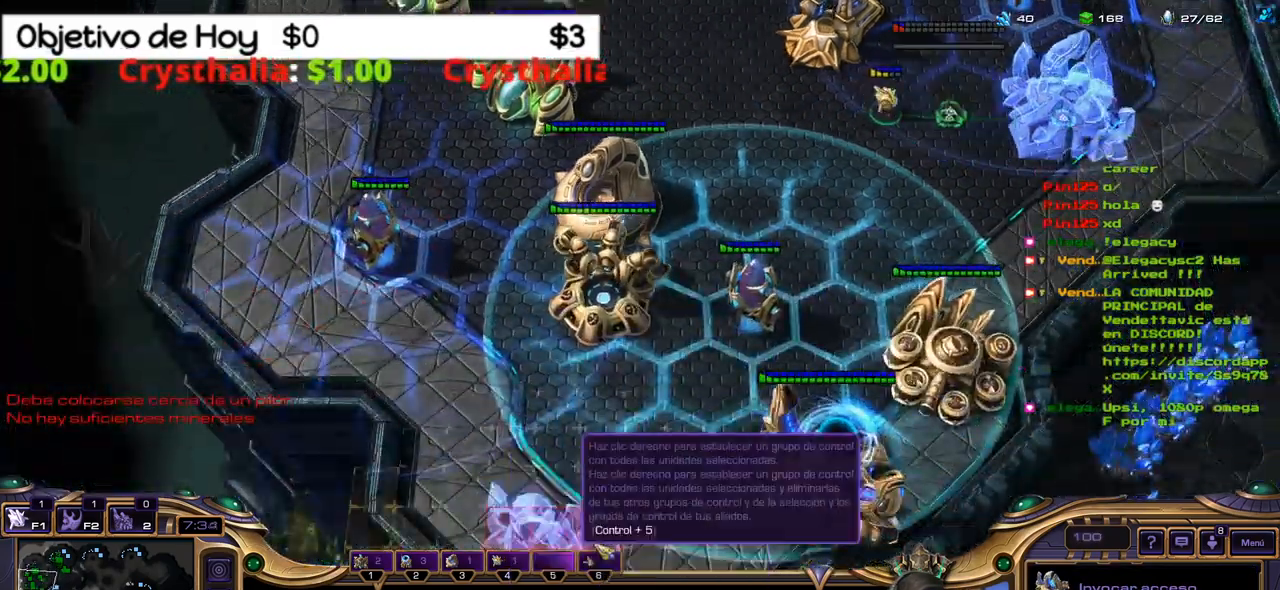
{"keys": ["shift_l"], "events": []}
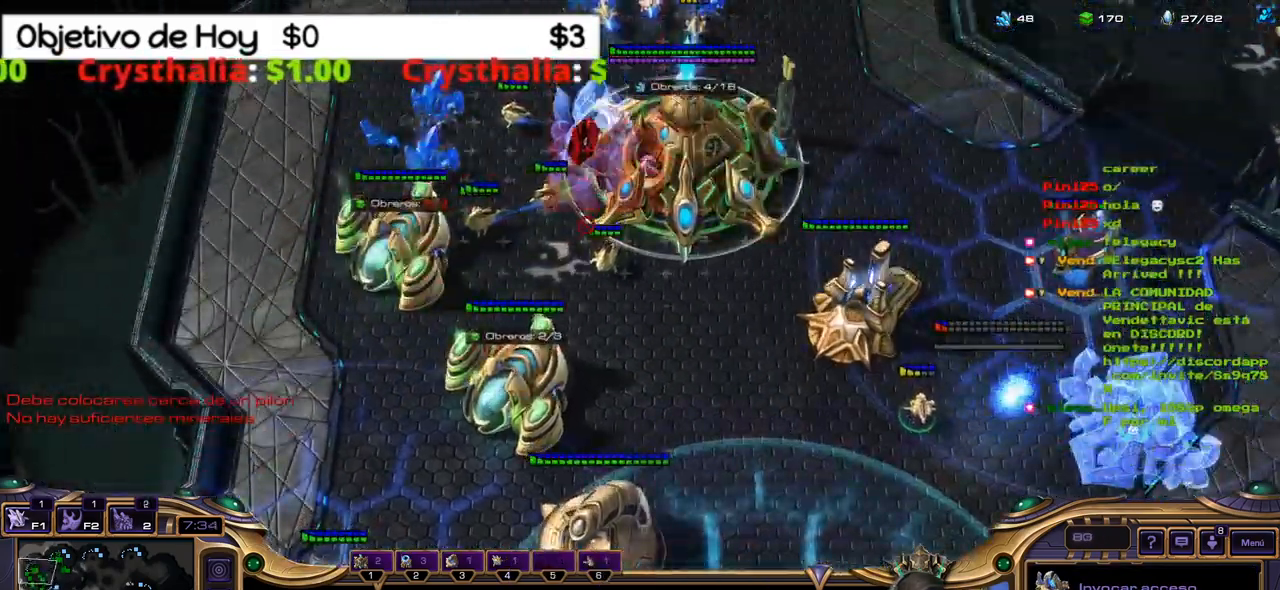
{"keys": ["shift_l"], "events": []}
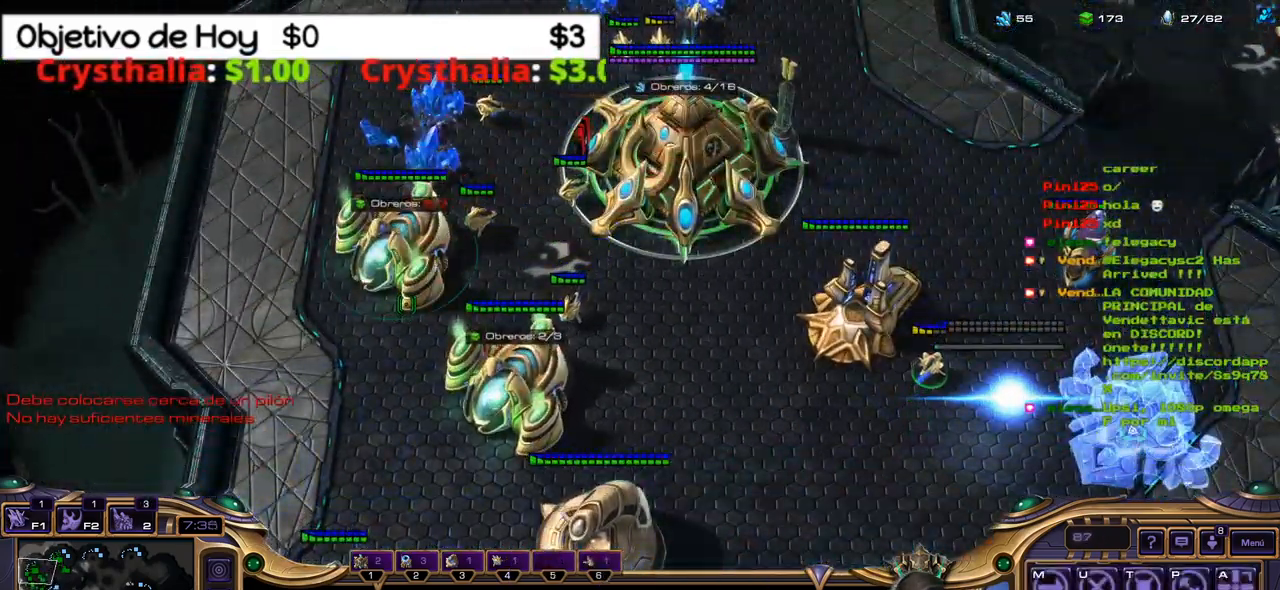
{"keys": [], "events": [[434, "shift_l", "up"]]}
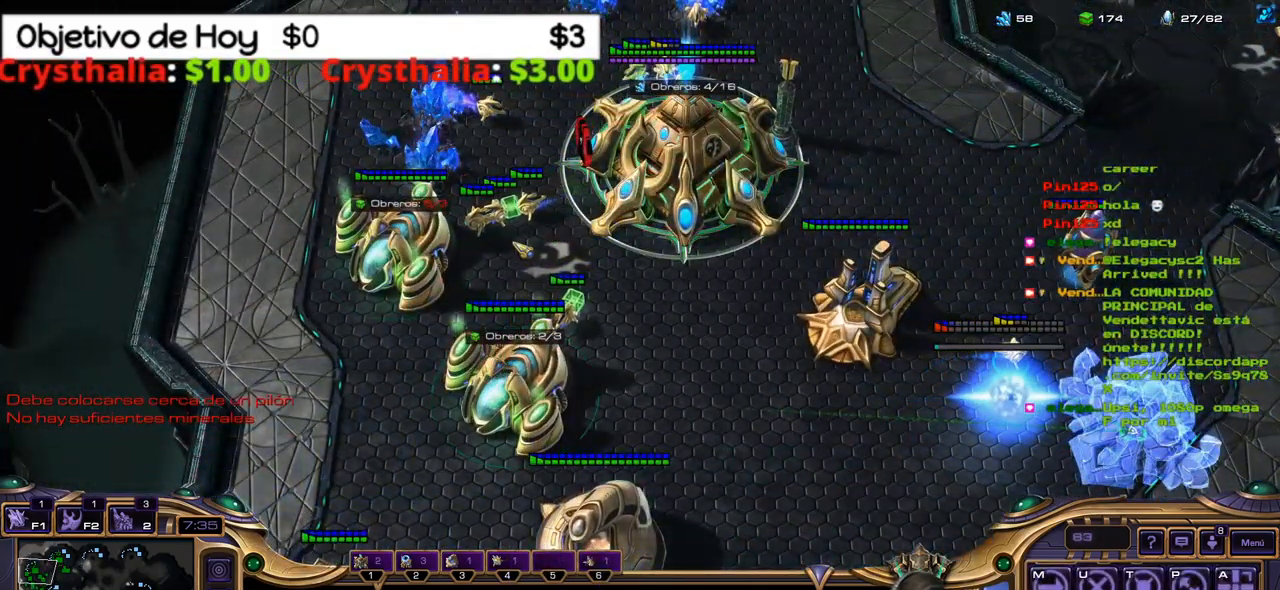
{"keys": [], "events": []}
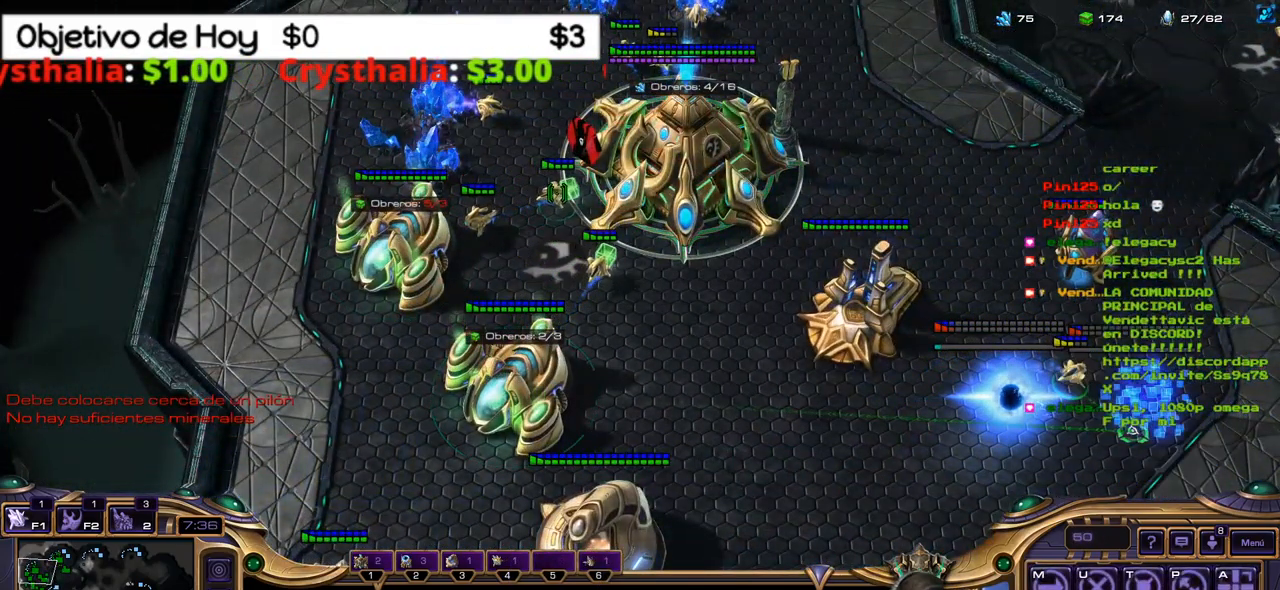
{"keys": [], "events": []}
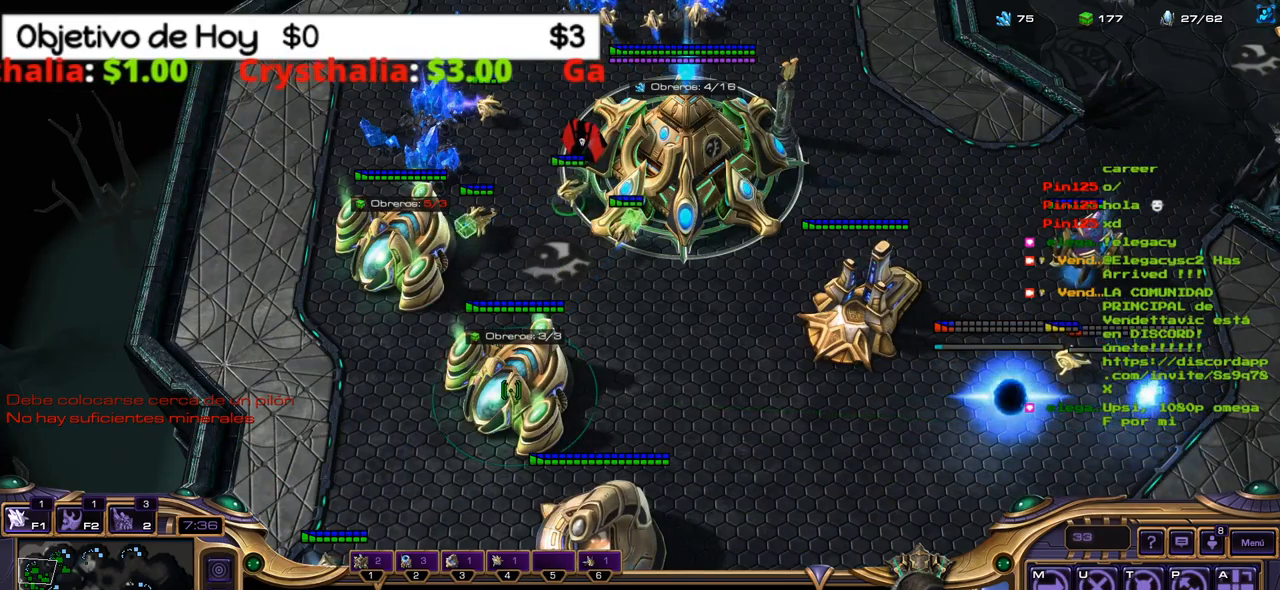
{"keys": [], "events": []}
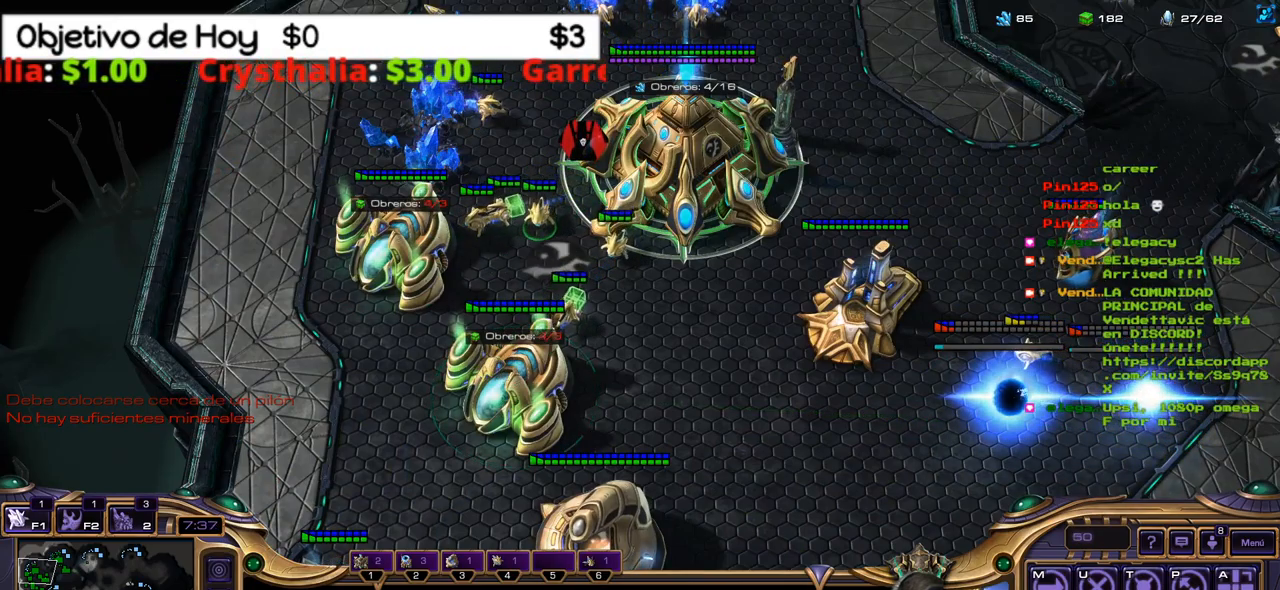
{"keys": [], "events": []}
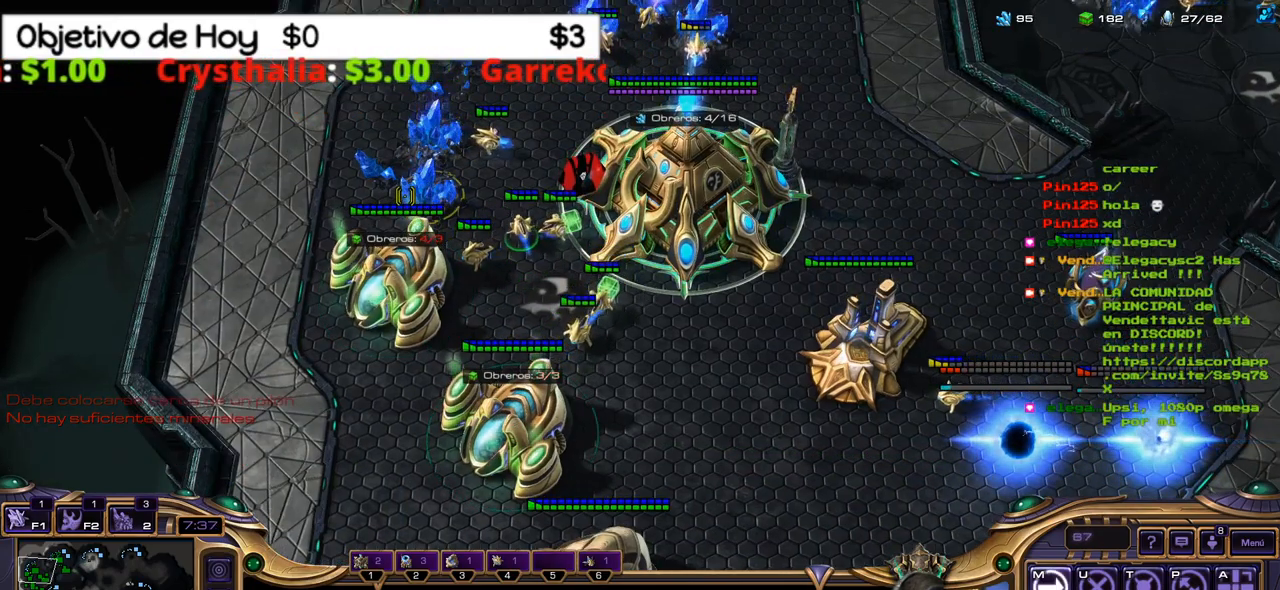
{"keys": [], "events": []}
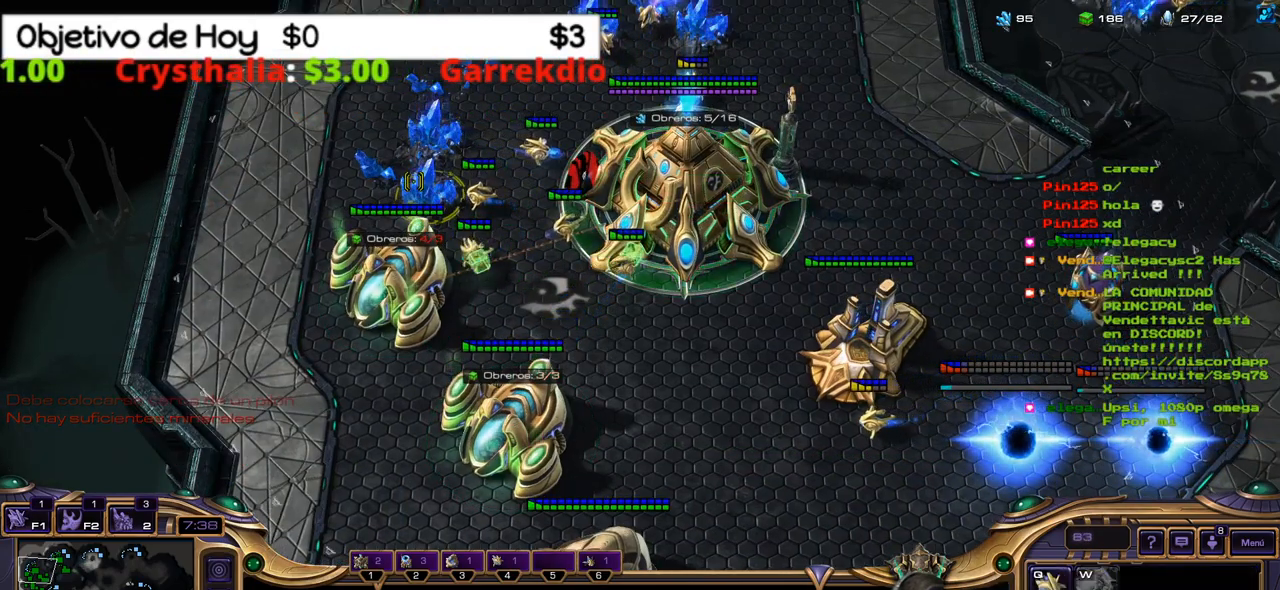
{"keys": ["1"], "events": [[450, "1", "down"]]}
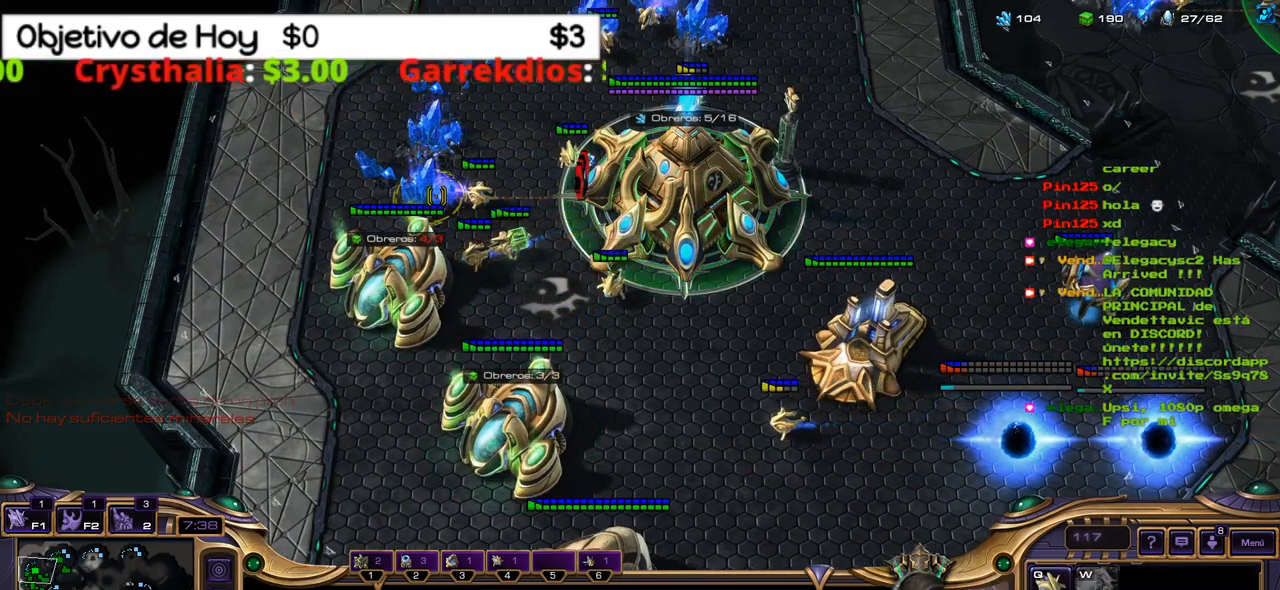
{"keys": []}
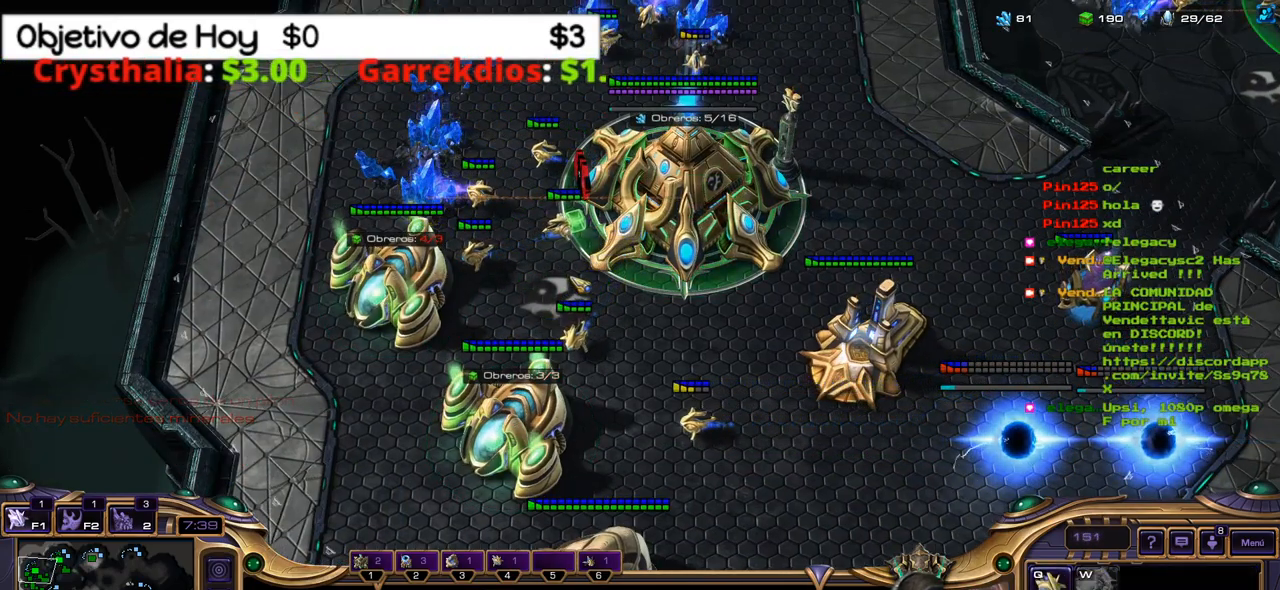
{"keys": [], "events": [[33, "2", "down"], [133, "1", "down"], [167, "2", "up"], [267, "1", "up"]]}
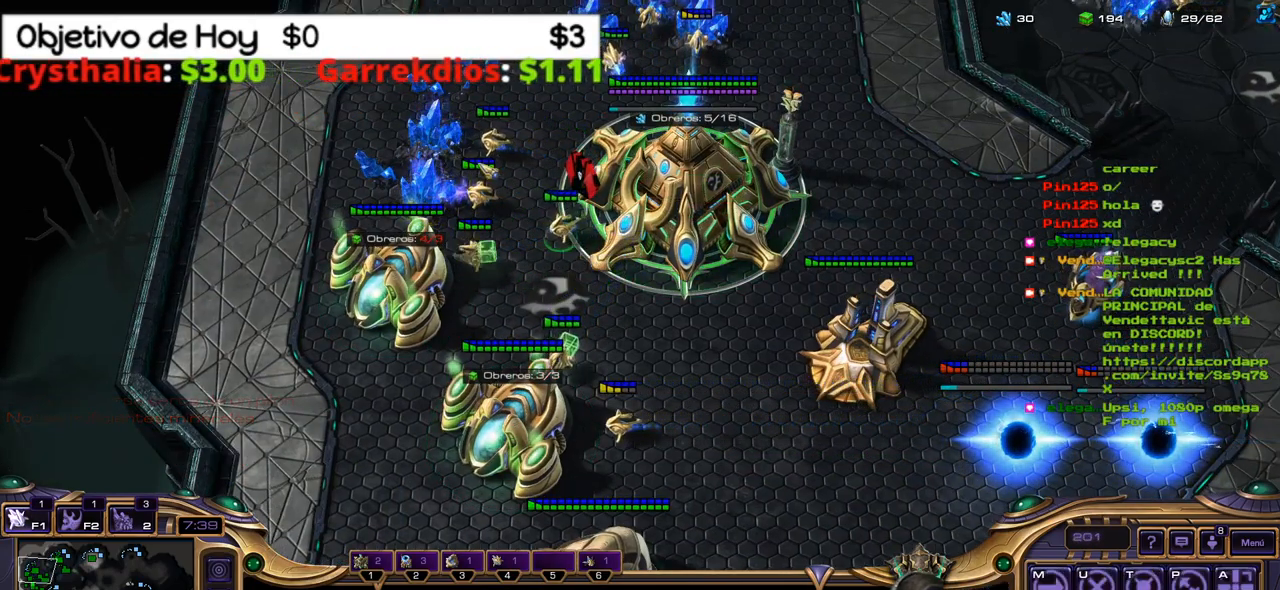
{"keys": [], "events": []}
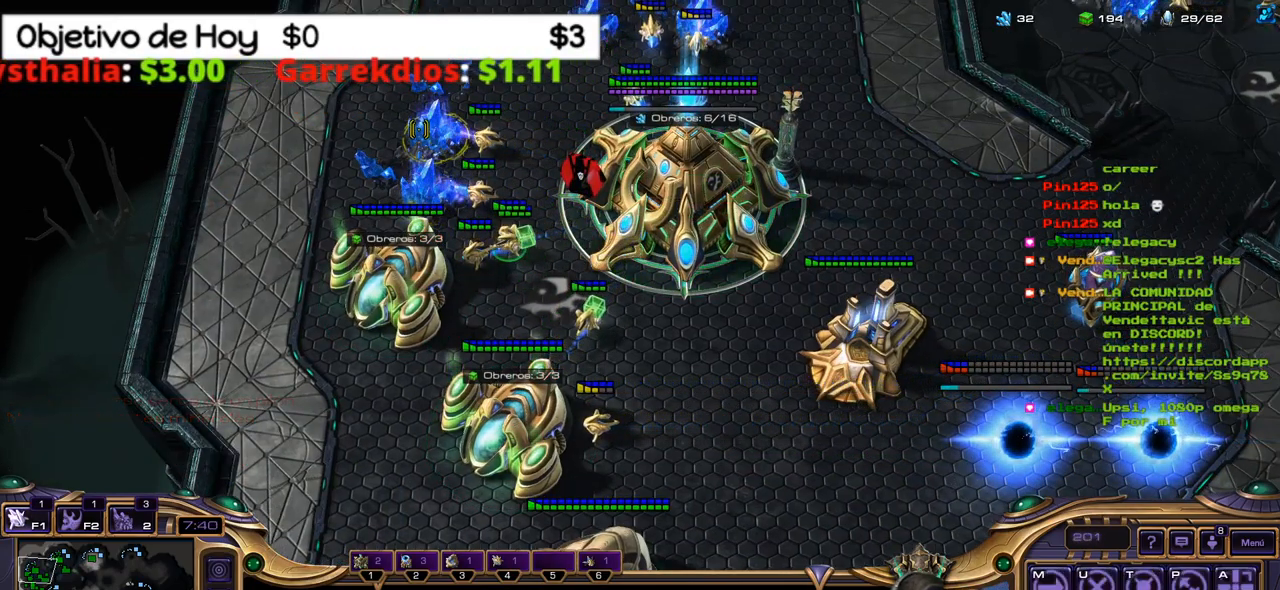
{"keys": [], "events": [[17, "2", "down"], [67, "1", "down"], [167, "2", "up"], [250, "1", "up"]]}
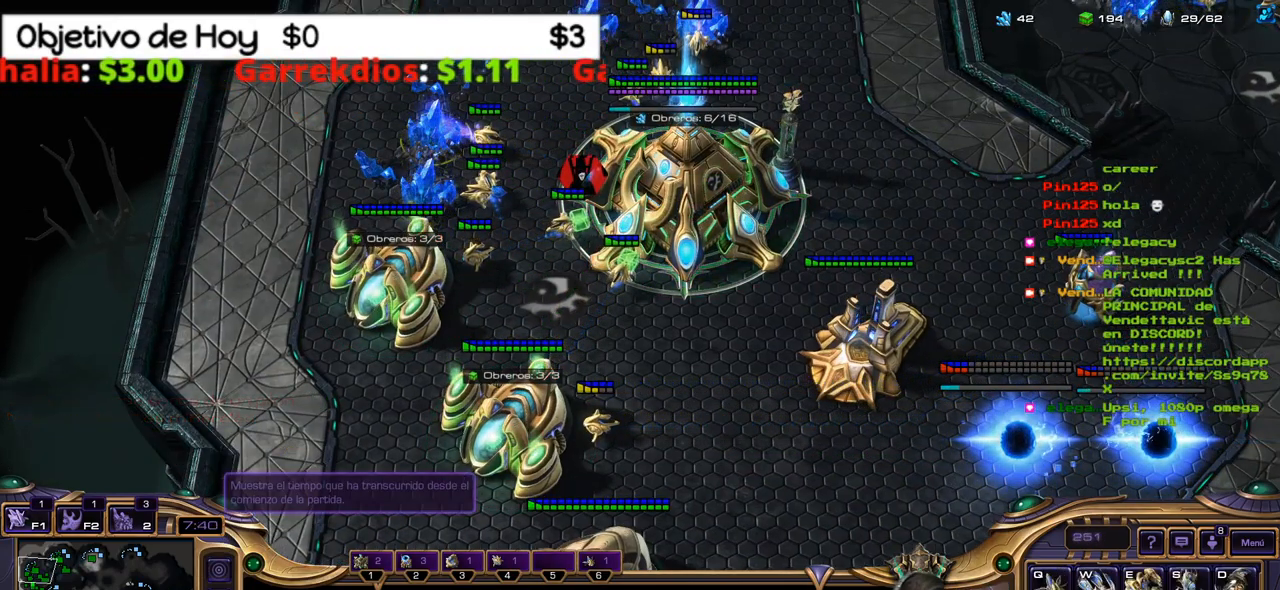
{"keys": [], "events": []}
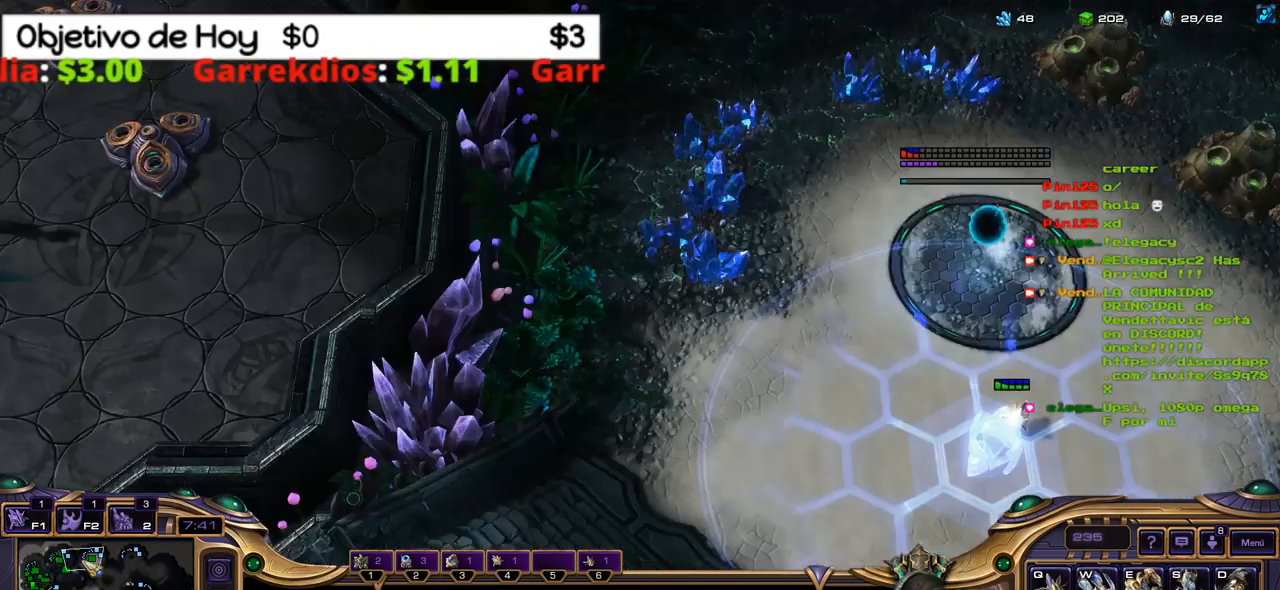
{"keys": ["shift_l"], "events": [[183, "shift_l", "down"]]}
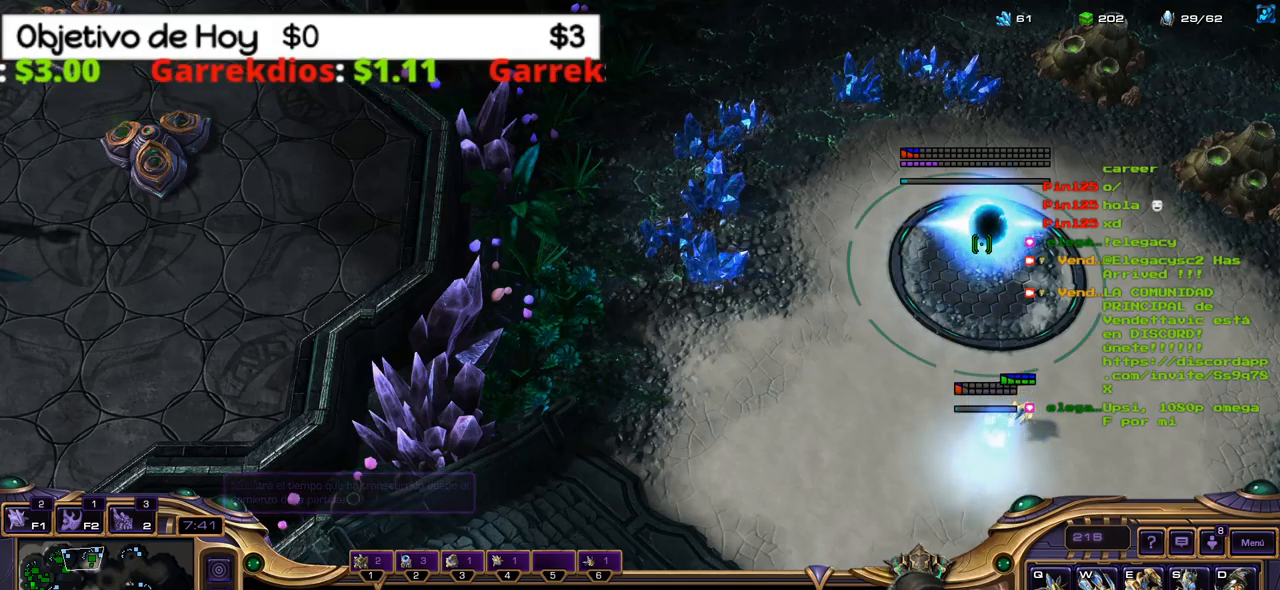
{"keys": ["ctrl_l"], "events": [[383, "shift_l", "up"], [417, "ctrl_l", "down"]]}
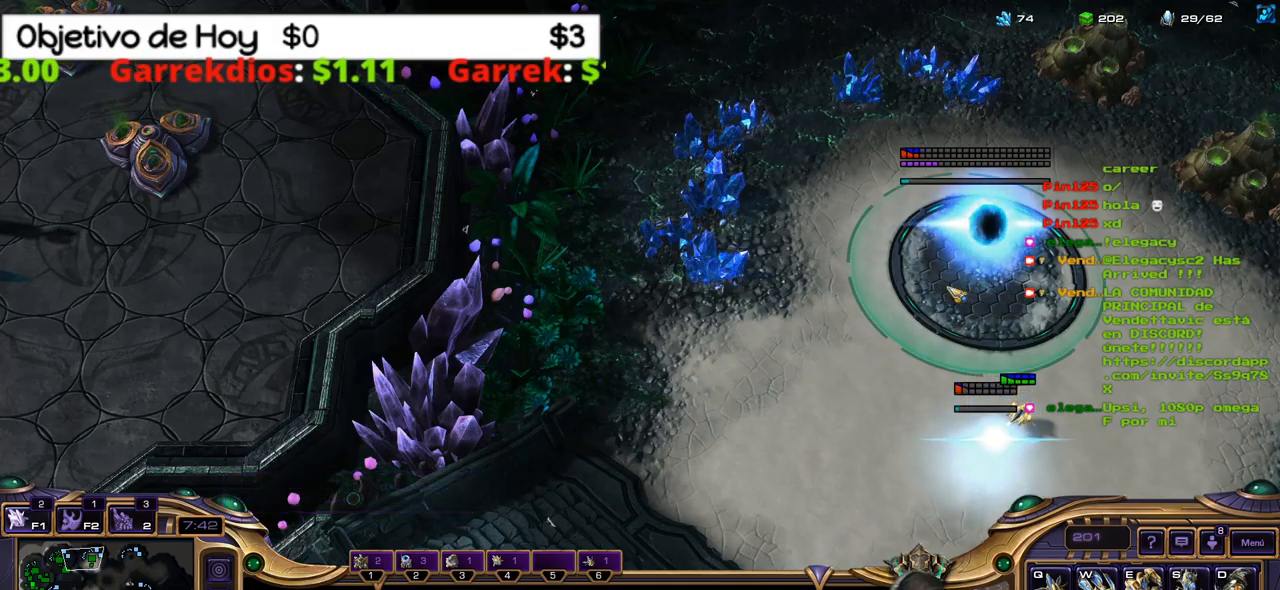
{"keys": [], "events": [[167, "1", "down"], [300, "ctrl_l", "up"], [400, "1", "up"]]}
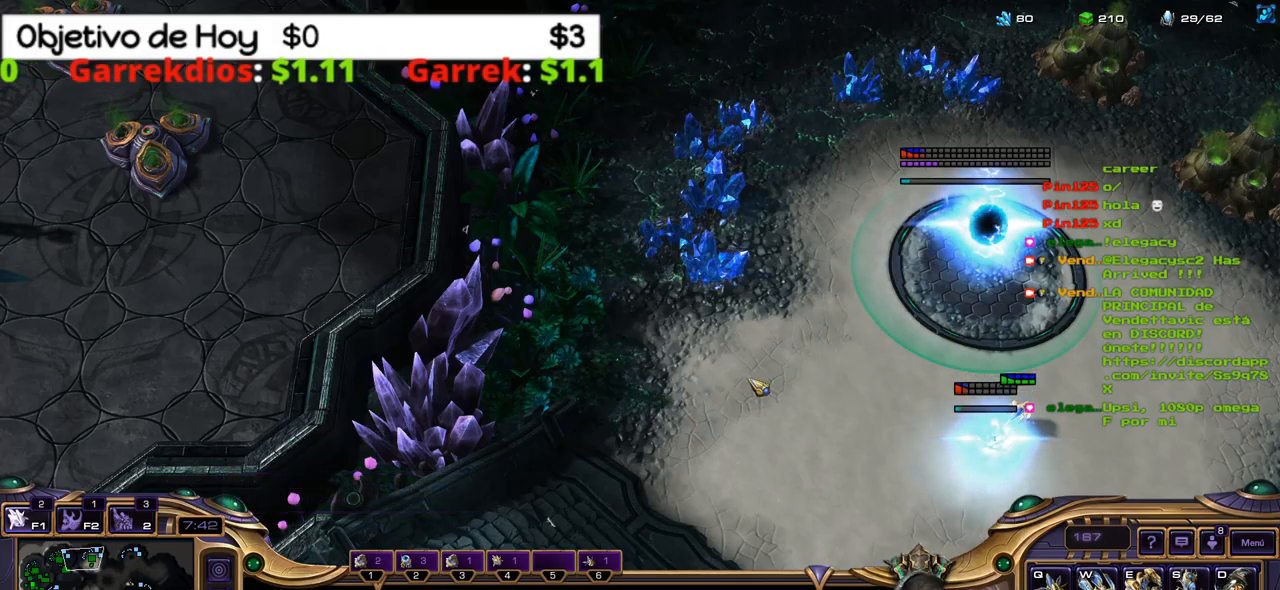
{"keys": [], "events": [[367, "1", "down"], [450, "1", "up"]]}